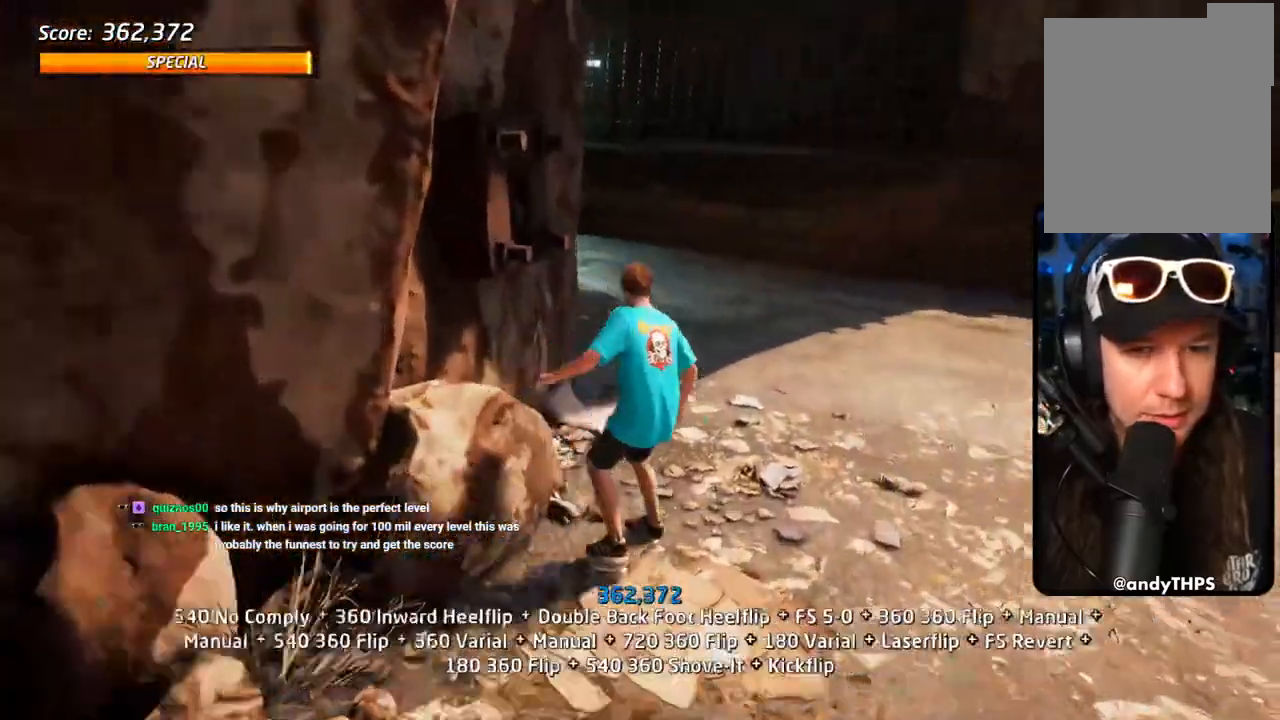
Gameplay with a controller (PlayStation layout); each line is a JSON object with the inputs held at the frame after it (dt_ms = milliseconds from this image to that frame). "events" lists button and stick changes between this image and that frame as [ms after this image, input, new state], when the widget could be followed in between. Not read: DPAD_DOWN.
{"dt_ms": 1000, "buttons": ["CROSS"], "left_stick": "center", "right_stick": "center"}
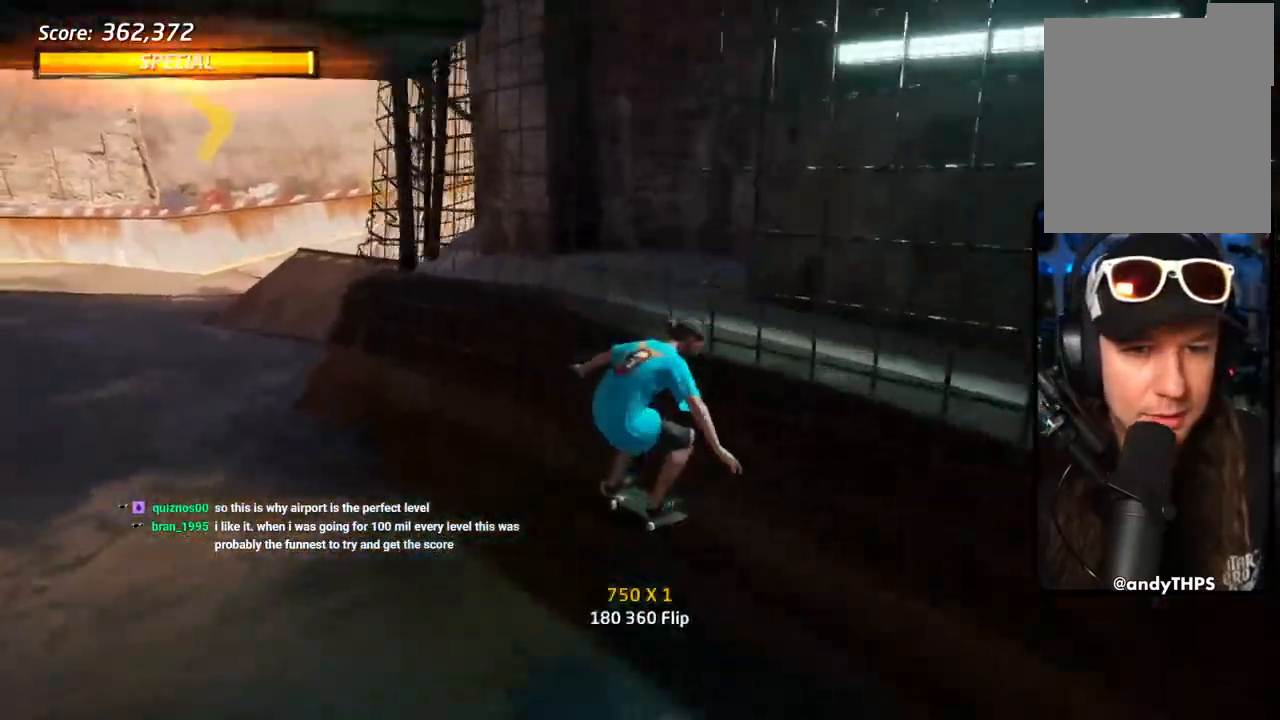
{"dt_ms": 500, "buttons": ["DPAD_UP", "DPAD_RIGHT"], "left_stick": "center", "right_stick": "center", "events": [[50, "DPAD_UP", "down"], [150, "DPAD_UP", "up"], [200, "DPAD_UP", "down"], [300, "DPAD_UP", "up"], [333, "DPAD_UP", "down"], [350, "SQUARE", "down"], [400, "CROSS", "up"], [400, "DPAD_RIGHT", "down"], [450, "SQUARE", "up"]]}
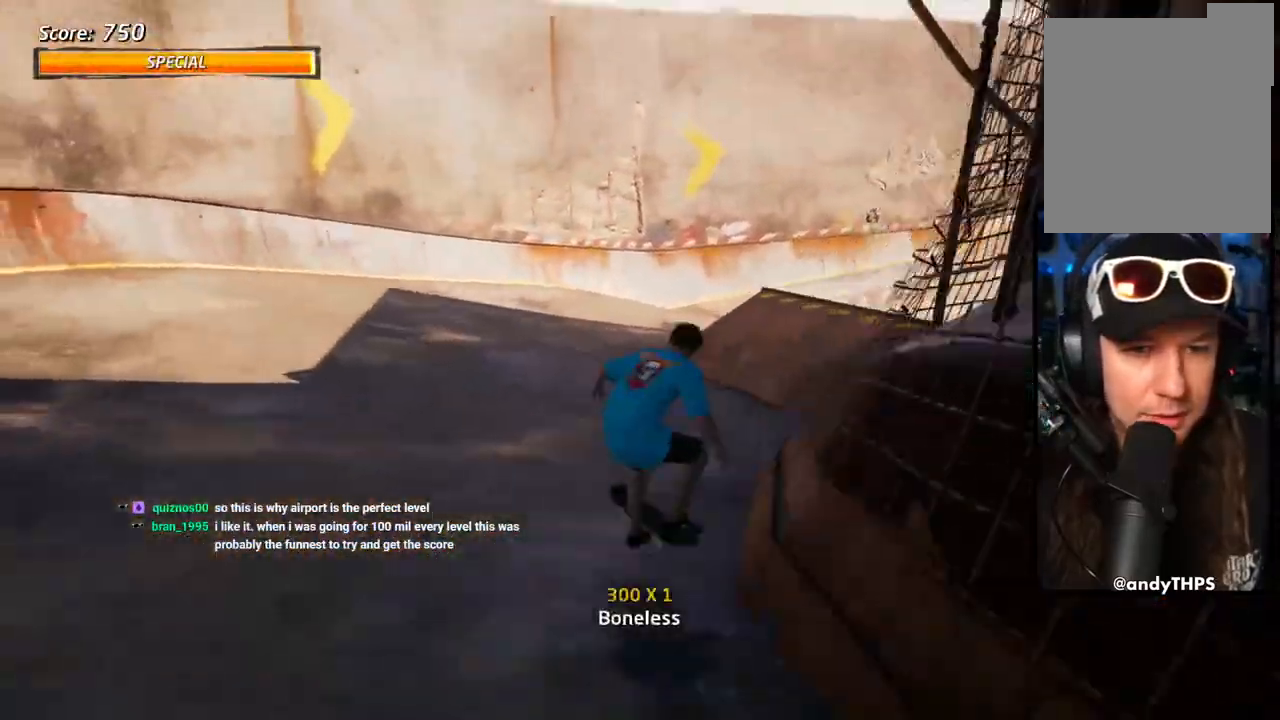
{"dt_ms": 500, "buttons": ["CROSS"], "left_stick": "center", "right_stick": "center"}
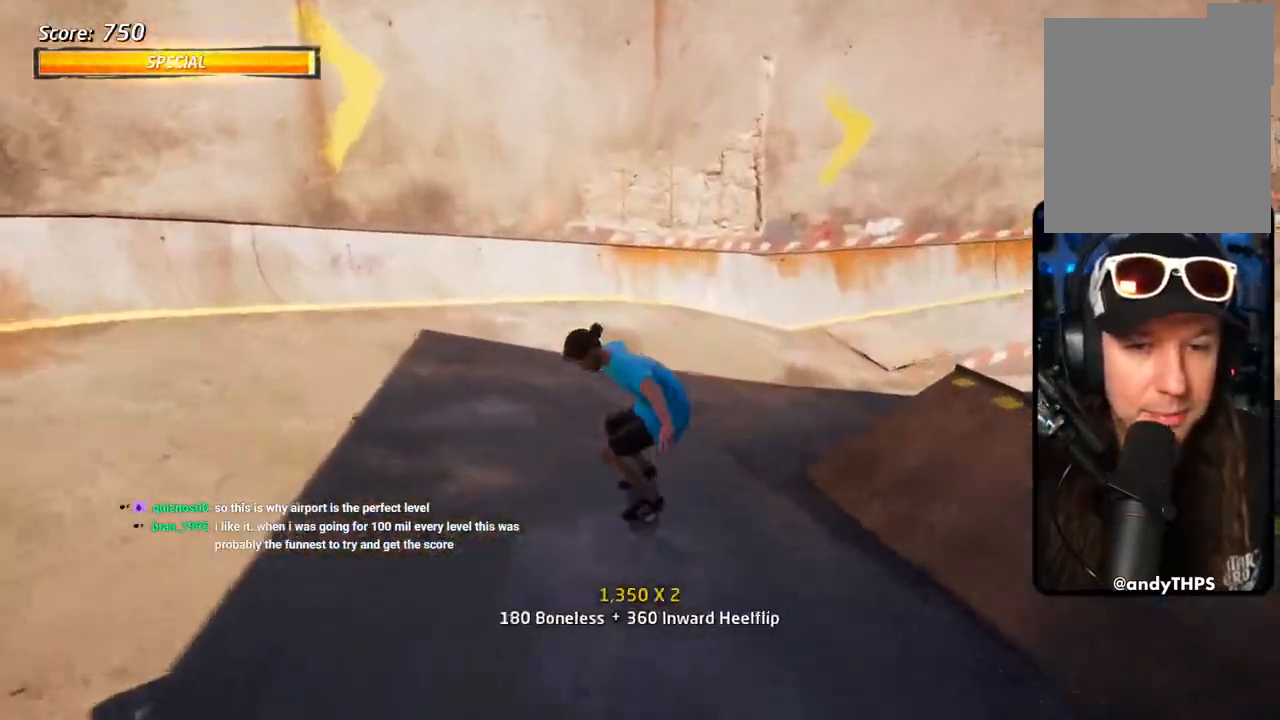
{"dt_ms": 500, "buttons": ["CROSS", "DPAD_RIGHT"], "left_stick": "center", "right_stick": "center", "events": [[183, "R1", "down"], [233, "DPAD_RIGHT", "down"], [267, "R1", "up"]]}
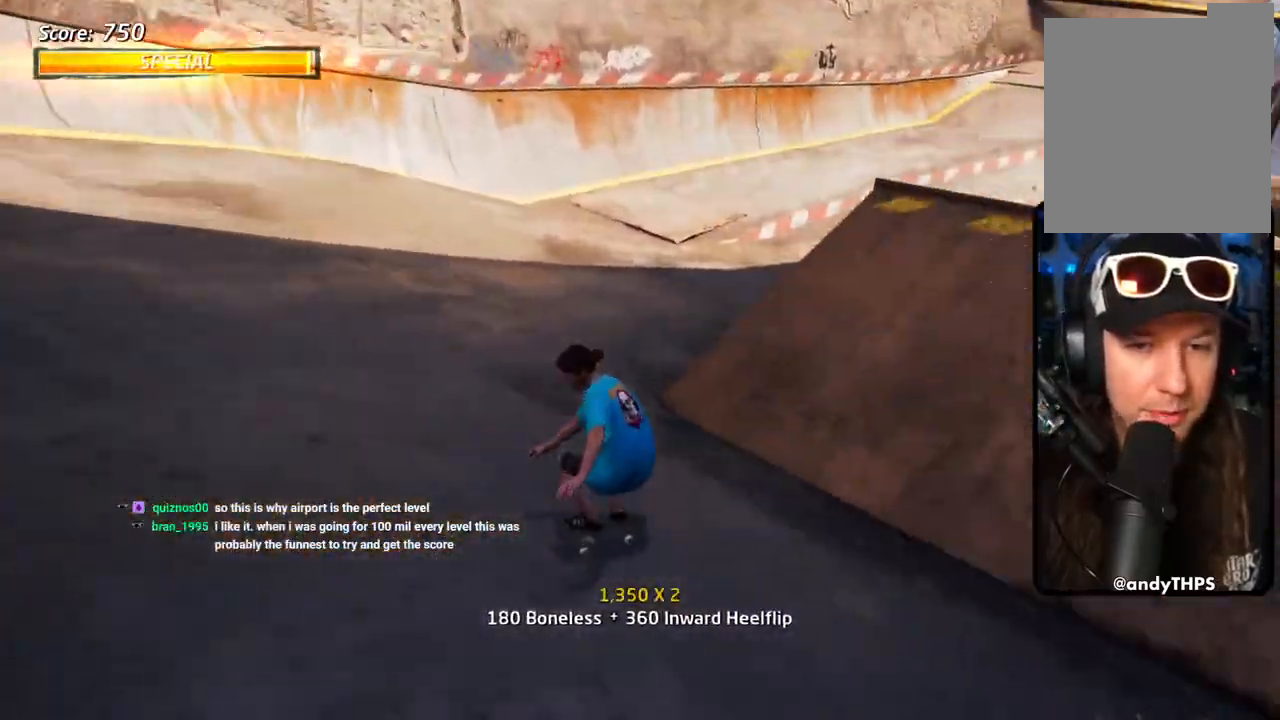
{"dt_ms": 500, "buttons": ["DPAD_UP"], "left_stick": "center", "right_stick": "center"}
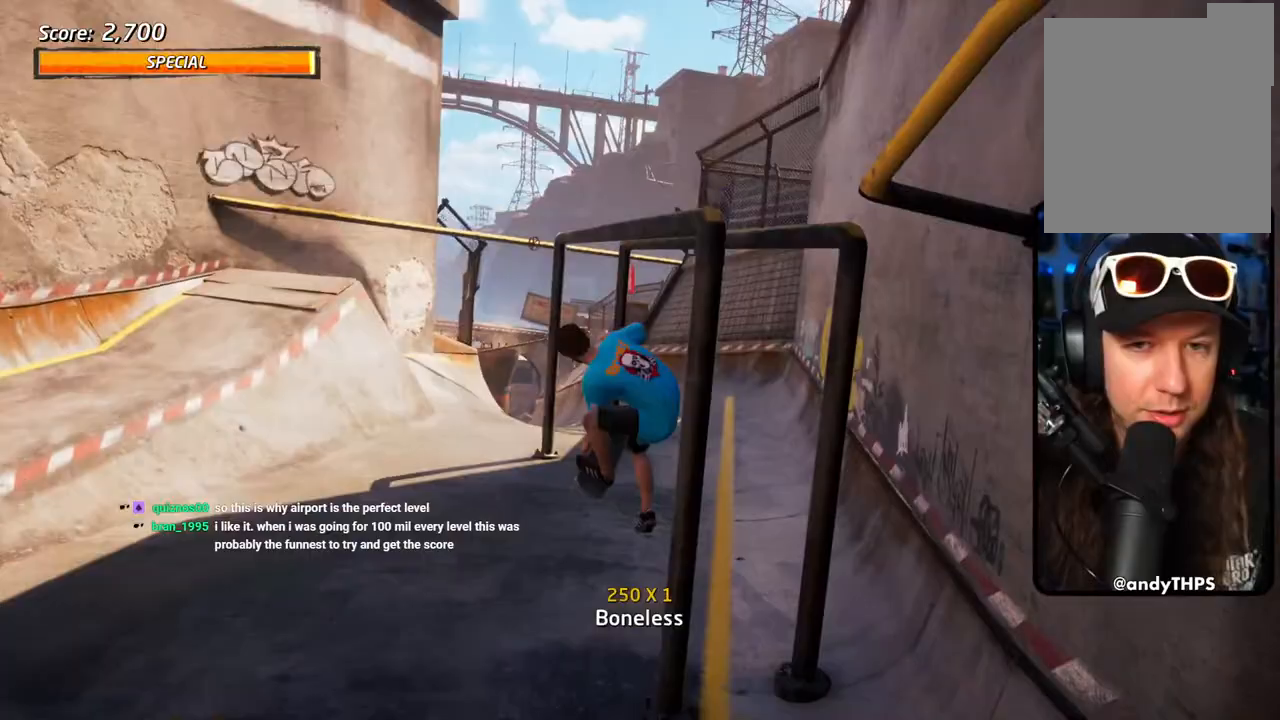
{"dt_ms": 500, "buttons": ["TRIANGLE", "L1", "DPAD_UP"], "left_stick": "center", "right_stick": "center", "events": [[50, "DPAD_LEFT", "down"], [83, "L1", "down"], [117, "TRIANGLE", "down"], [150, "DPAD_LEFT", "up"]]}
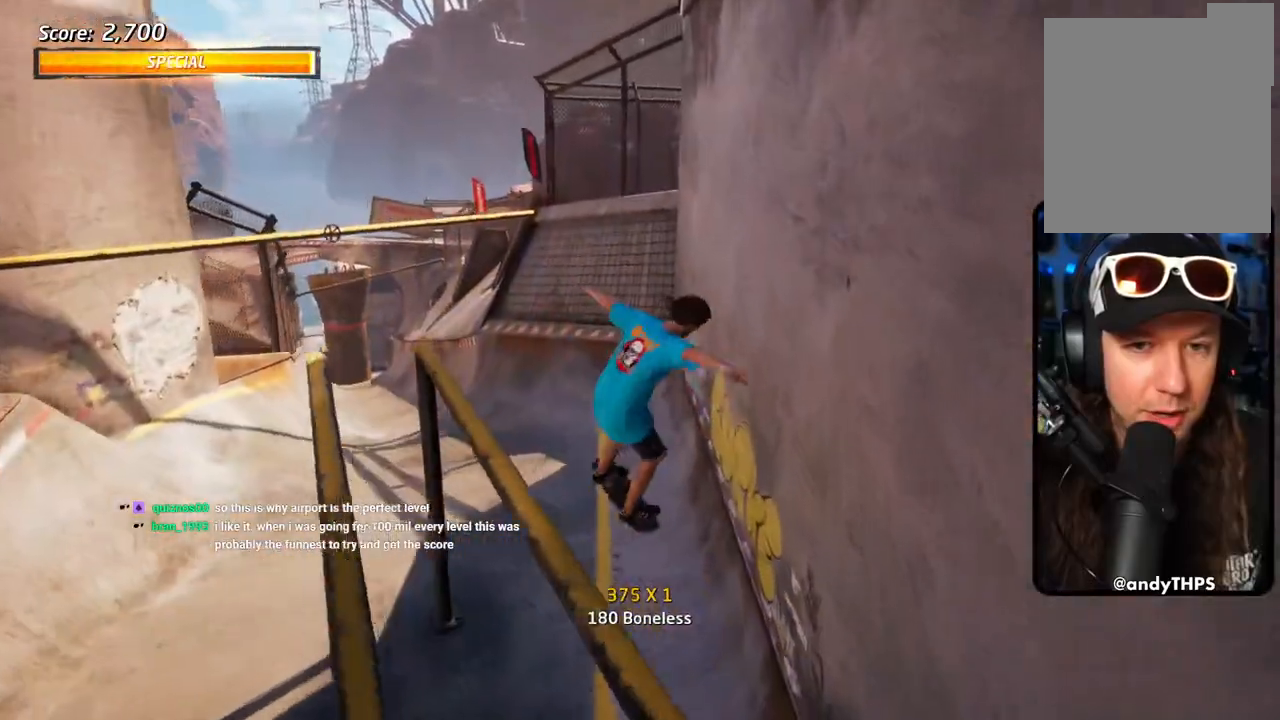
{"dt_ms": 500, "buttons": ["CROSS"], "left_stick": "center", "right_stick": "center", "events": [[233, "DPAD_UP", "up"], [300, "L1", "up"], [383, "CROSS", "down"], [400, "TRIANGLE", "up"]]}
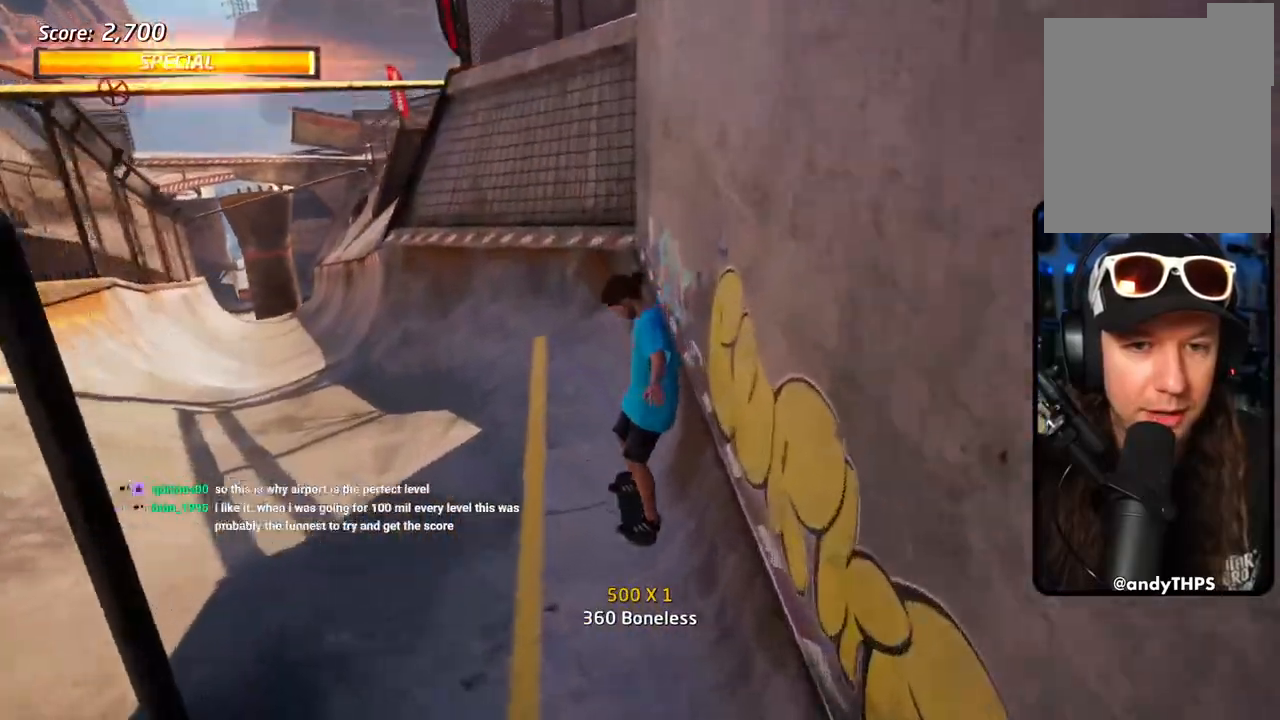
{"dt_ms": 500, "buttons": ["CROSS", "SQUARE", "L1", "DPAD_LEFT"], "left_stick": "center", "right_stick": "center", "events": [[267, "DPAD_LEFT", "down"], [417, "L1", "down"], [433, "SQUARE", "down"], [450, "CROSS", "up"], [500, "CROSS", "down"]]}
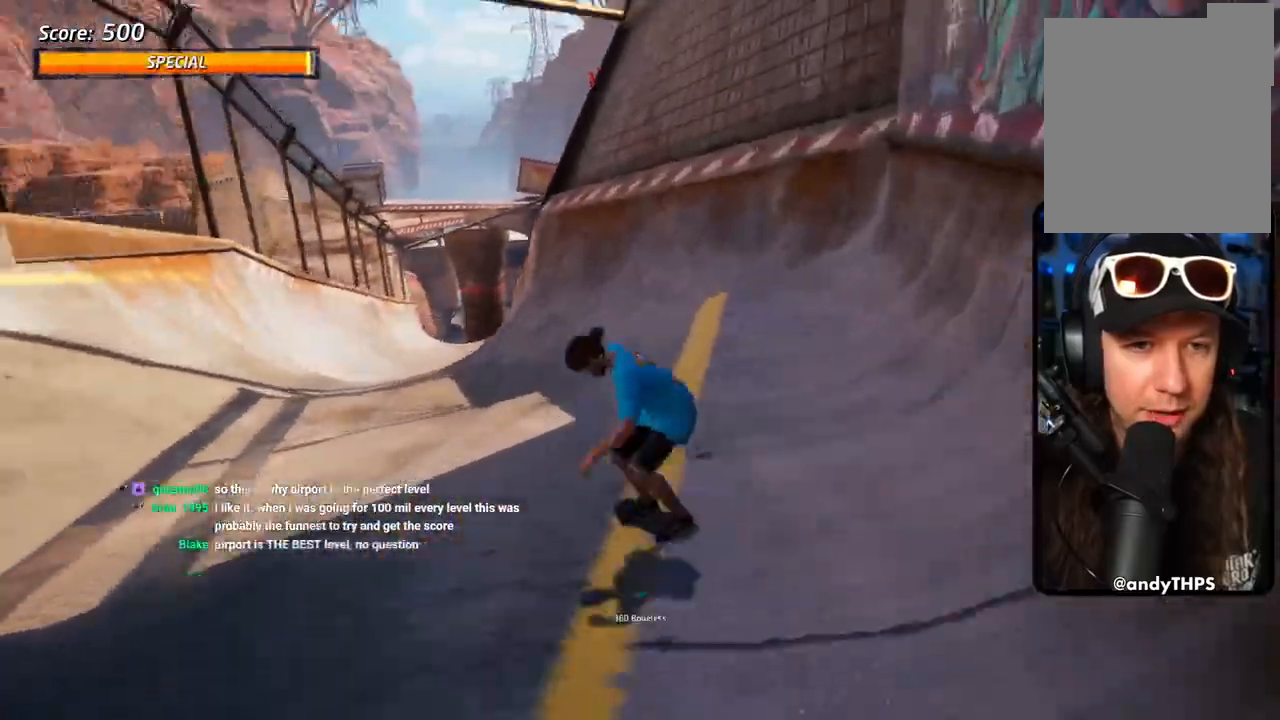
{"dt_ms": 500, "buttons": ["CROSS"], "left_stick": "center", "right_stick": "center", "events": [[33, "SQUARE", "up"], [100, "SQUARE", "down"], [233, "CROSS", "up"], [267, "DPAD_LEFT", "up"], [300, "CROSS", "down"], [317, "SQUARE", "up"], [367, "L1", "up"]]}
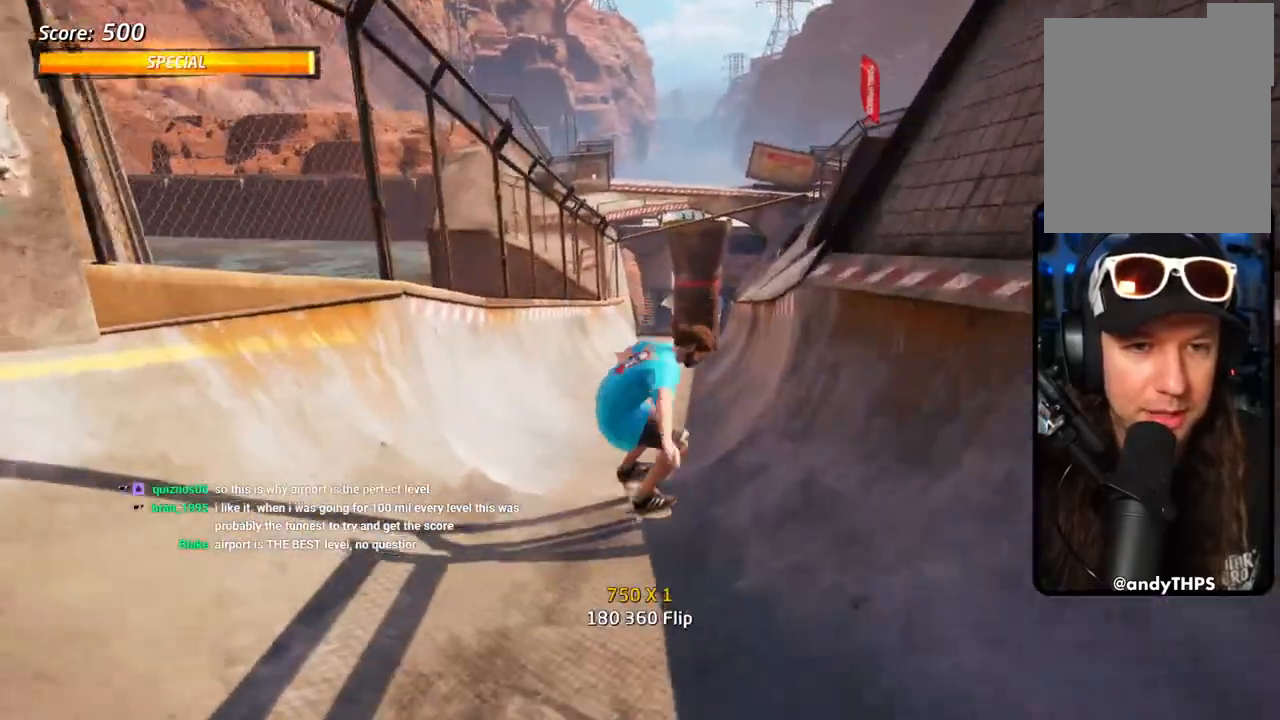
{"dt_ms": 500, "buttons": ["CROSS"], "left_stick": "center", "right_stick": "center", "events": [[83, "DPAD_UP", "down"], [167, "DPAD_UP", "up"], [233, "DPAD_UP", "down"], [333, "DPAD_UP", "up"]]}
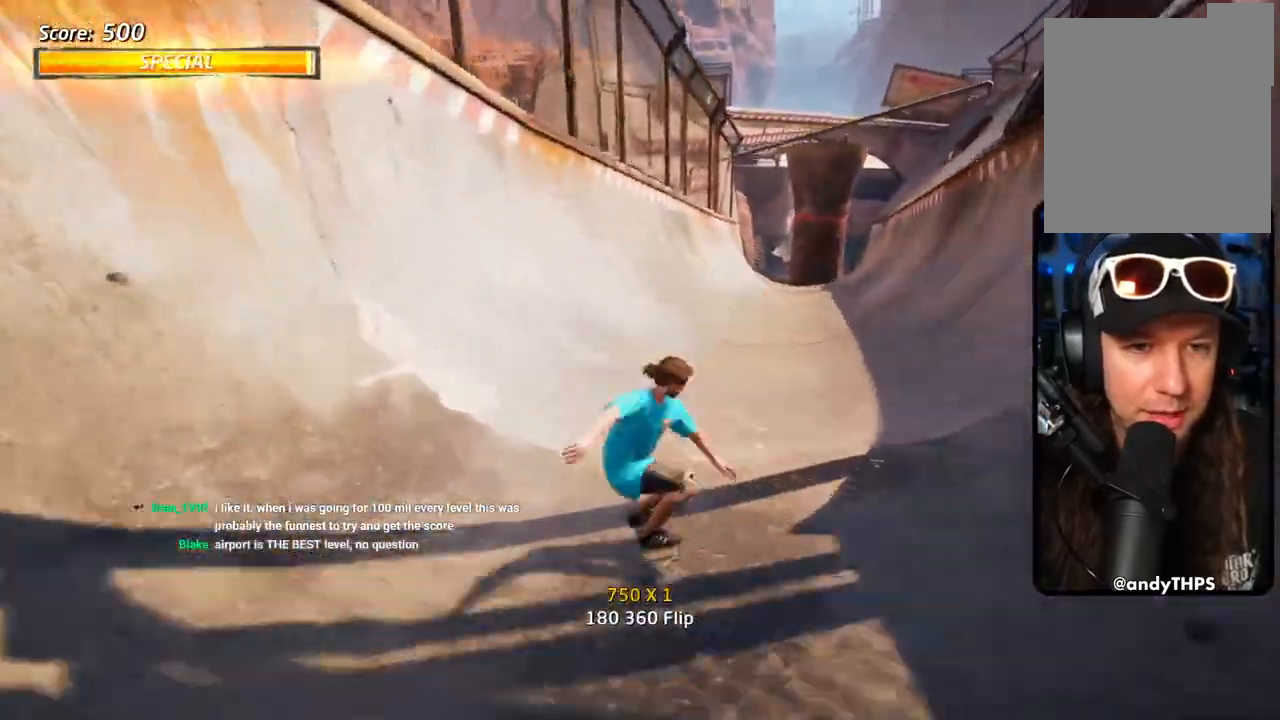
{"dt_ms": 500, "buttons": ["CROSS", "R1", "DPAD_LEFT"], "left_stick": "center", "right_stick": "center", "events": [[133, "DPAD_LEFT", "down"], [250, "R1", "down"]]}
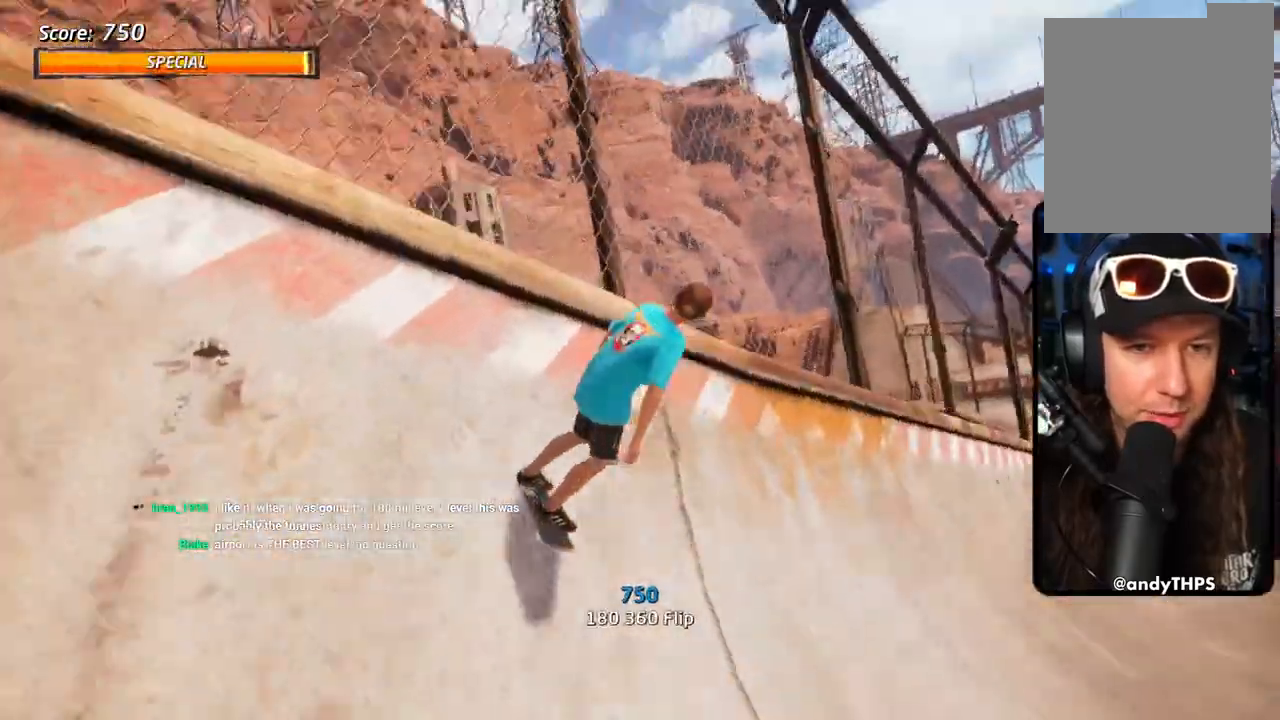
{"dt_ms": 500, "buttons": ["CIRCLE", "R1"], "left_stick": "center", "right_stick": "center", "events": [[17, "R1", "up"], [50, "CROSS", "up"], [133, "R1", "down"], [150, "CIRCLE", "down"], [317, "DPAD_LEFT", "up"]]}
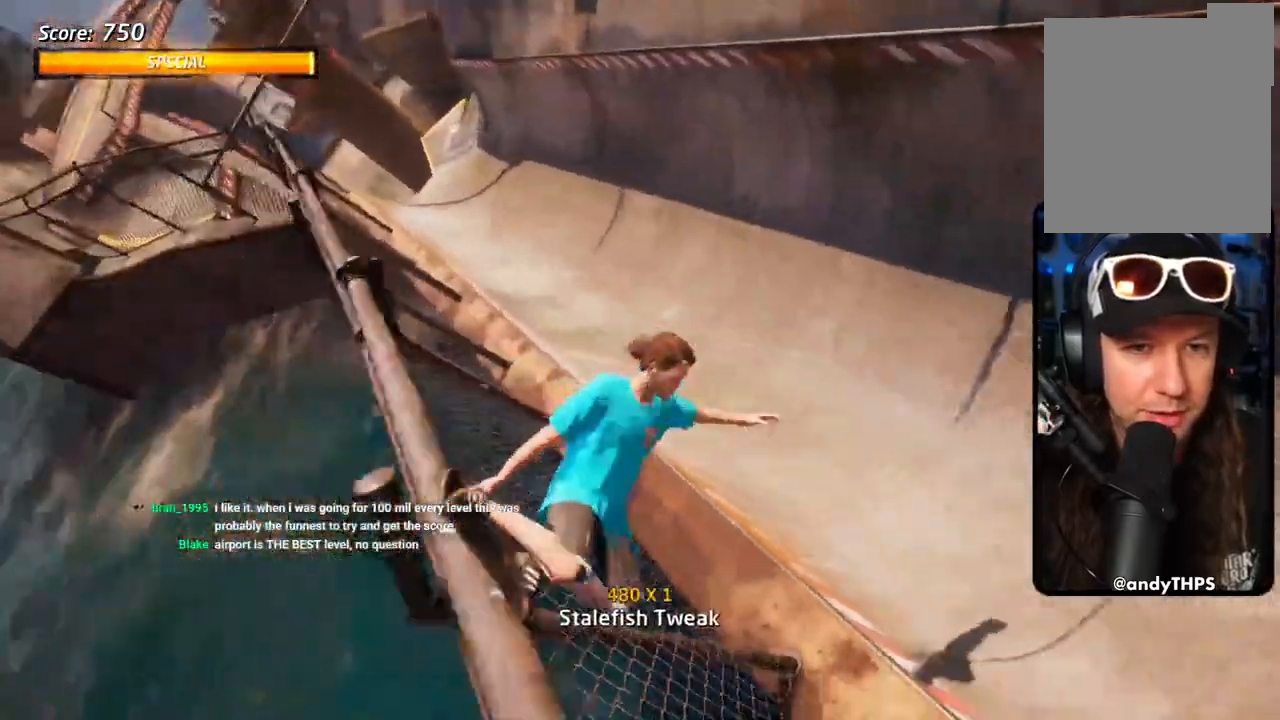
{"dt_ms": 500, "buttons": ["CIRCLE", "R1"], "left_stick": "center", "right_stick": "center", "events": [[17, "DPAD_LEFT", "down"], [67, "DPAD_LEFT", "up"], [133, "DPAD_LEFT", "down"], [267, "DPAD_LEFT", "up"]]}
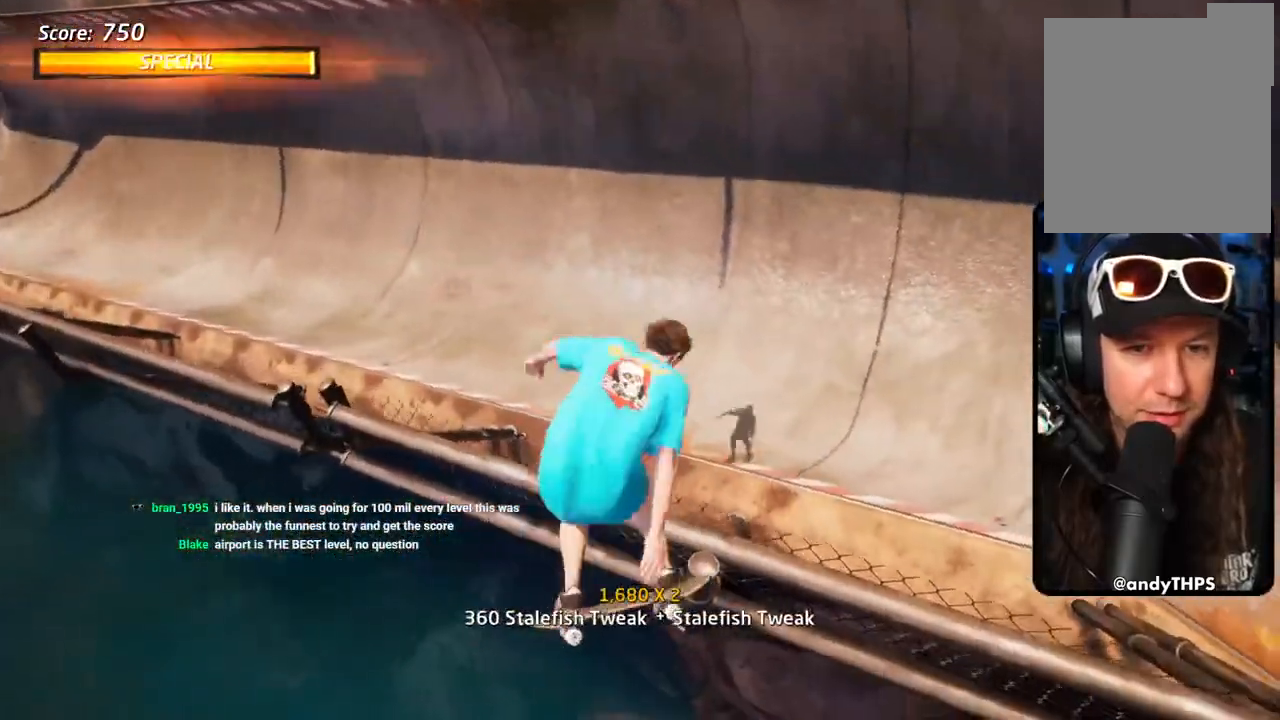
{"dt_ms": 500, "buttons": ["CROSS", "R1"], "left_stick": "center", "right_stick": "center", "events": [[67, "CIRCLE", "up"], [183, "CROSS", "down"]]}
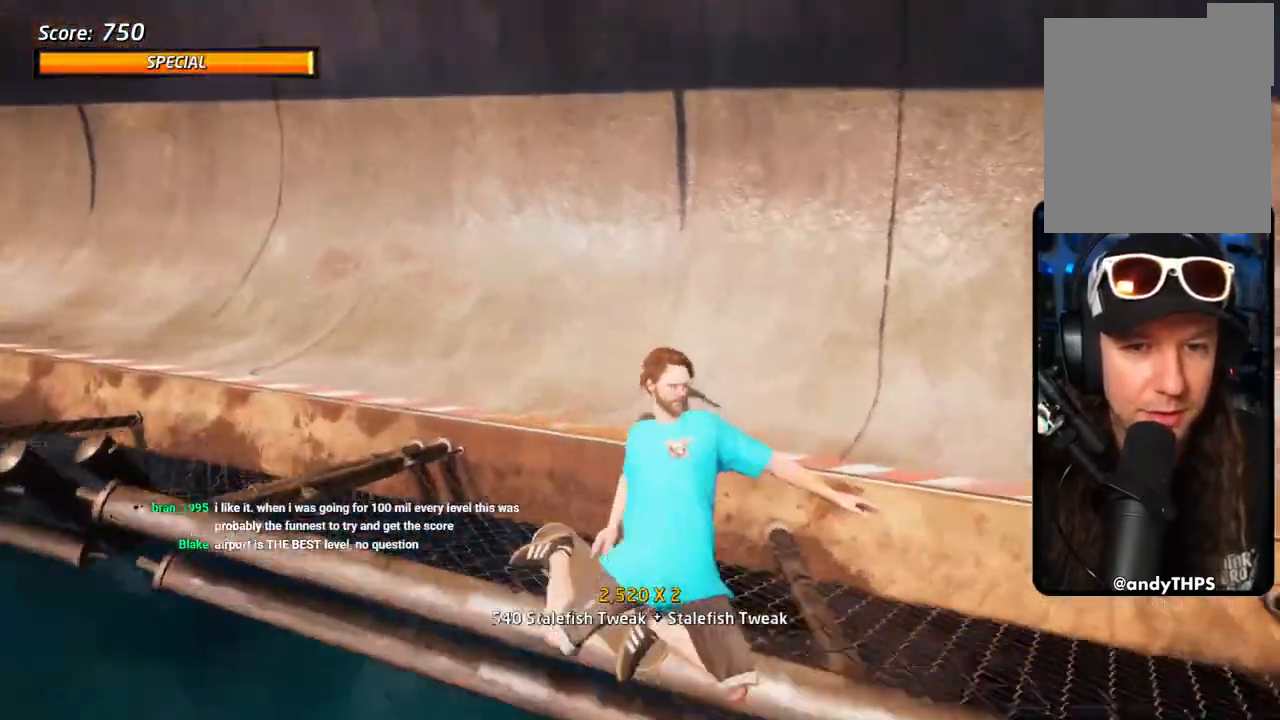
{"dt_ms": 500, "buttons": ["CROSS", "R2", "DPAD_RIGHT"], "left_stick": "center", "right_stick": "center", "events": [[67, "R1", "up"], [317, "R2", "down"], [417, "DPAD_RIGHT", "down"]]}
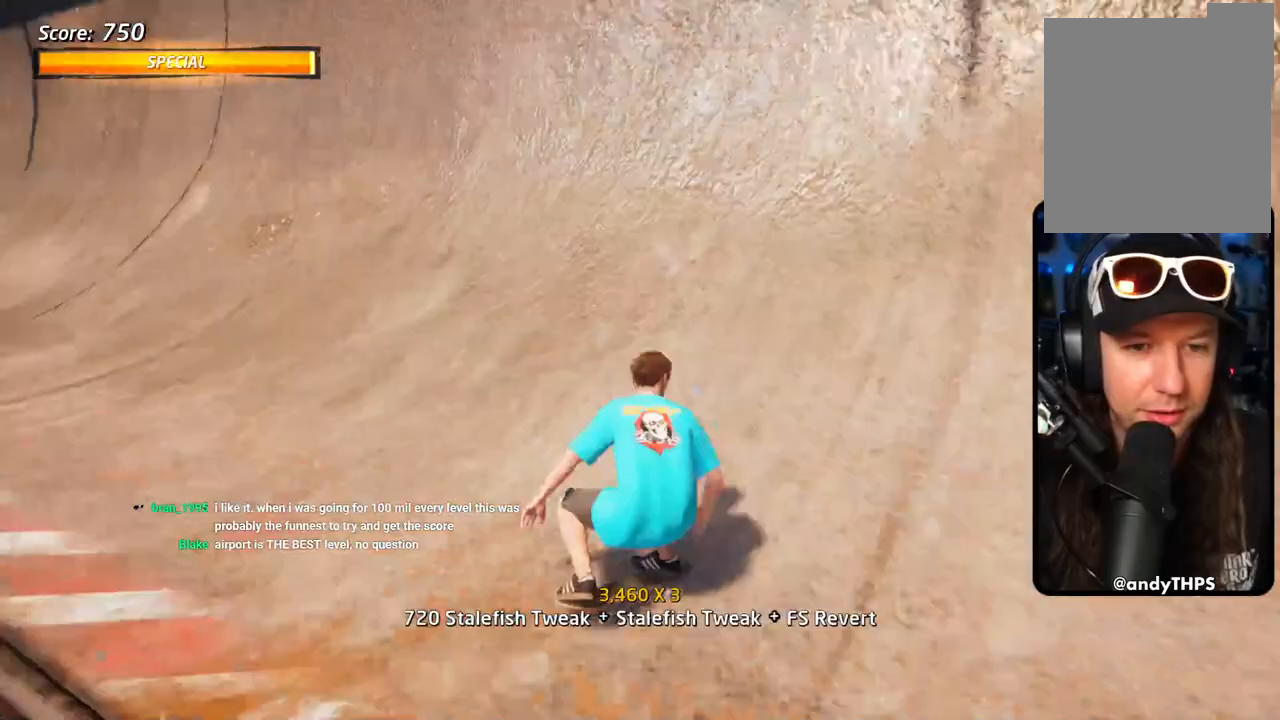
{"dt_ms": 500, "buttons": ["CROSS"], "left_stick": "center", "right_stick": "center", "events": [[17, "R2", "up"], [250, "DPAD_RIGHT", "up"]]}
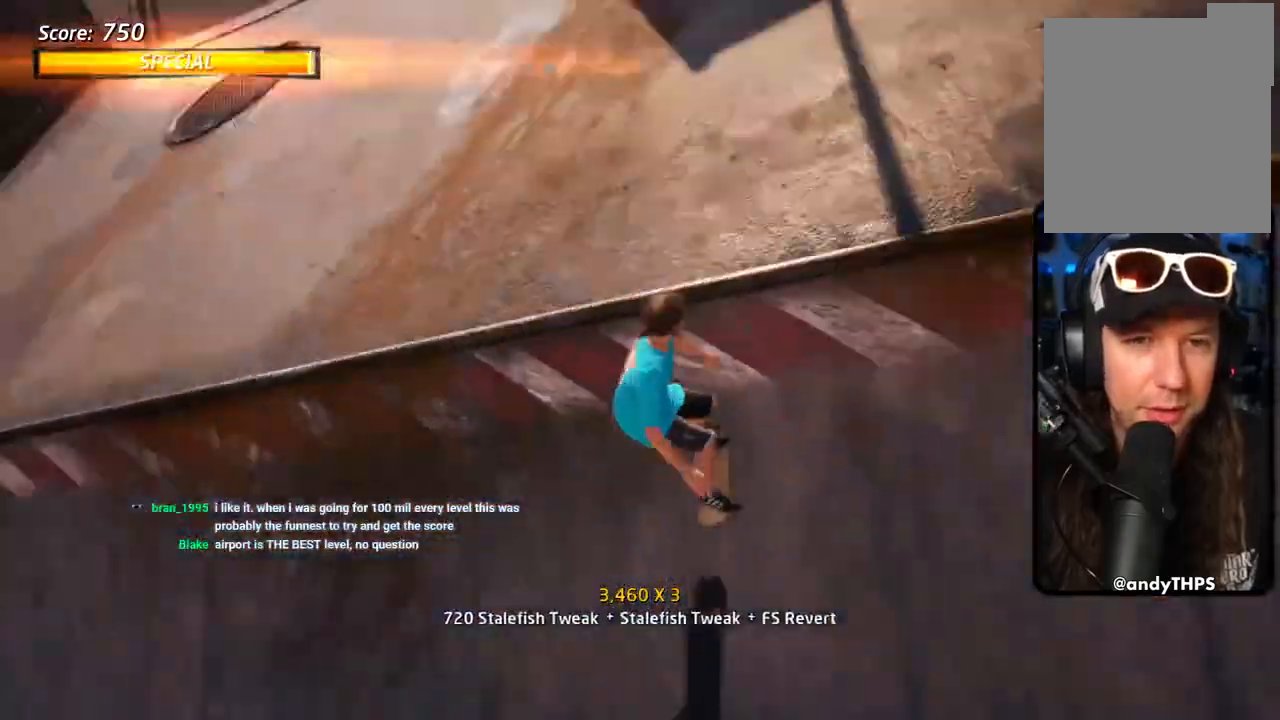
{"dt_ms": 500, "buttons": ["R1"], "left_stick": "center", "right_stick": "center", "events": [[33, "R1", "down"], [50, "CROSS", "up"], [83, "SQUARE", "down"], [167, "SQUARE", "up"], [217, "SQUARE", "down"], [267, "SQUARE", "up"], [333, "SQUARE", "down"], [383, "SQUARE", "up"]]}
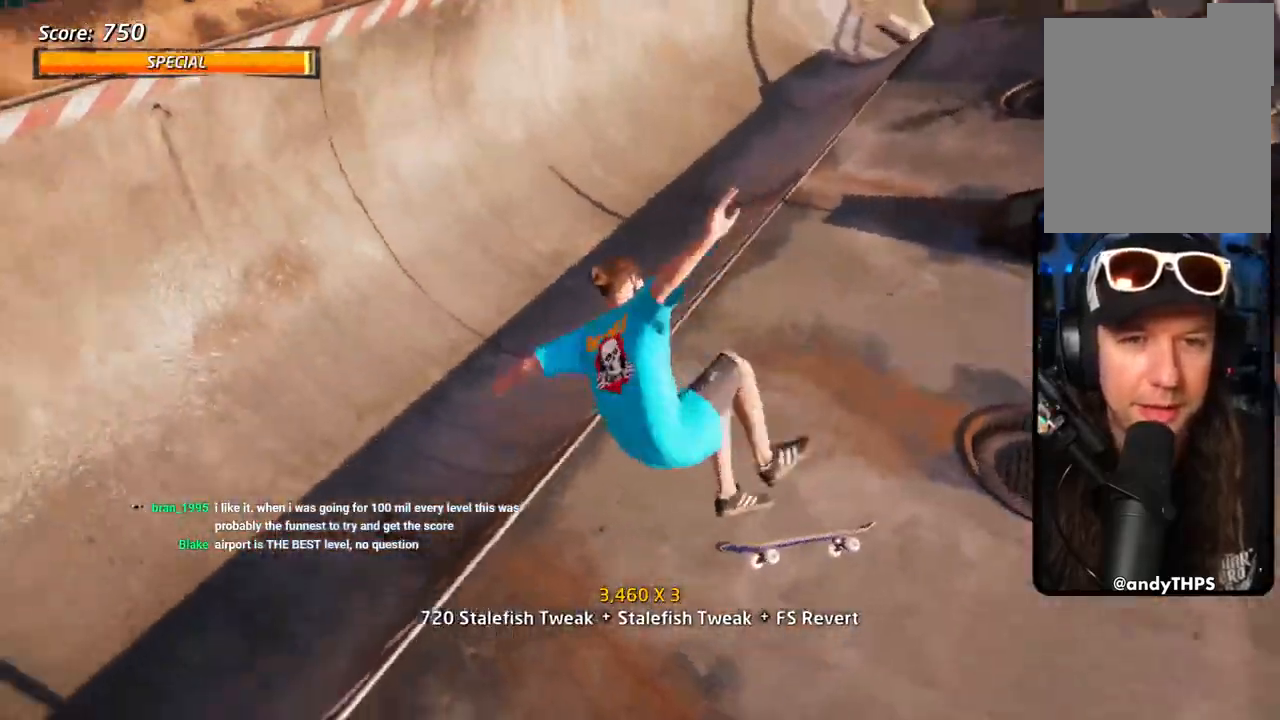
{"dt_ms": 500, "buttons": ["SQUARE", "R1"], "left_stick": "center", "right_stick": "center", "events": [[50, "DPAD_RIGHT", "down"], [100, "DPAD_RIGHT", "up"], [150, "DPAD_RIGHT", "down"], [217, "SQUARE", "down"], [300, "SQUARE", "up"], [333, "SQUARE", "down"], [417, "DPAD_RIGHT", "up"], [433, "CROSS", "down"], [450, "CROSS", "up"], [450, "SQUARE", "up"], [467, "SQUARE", "down"]]}
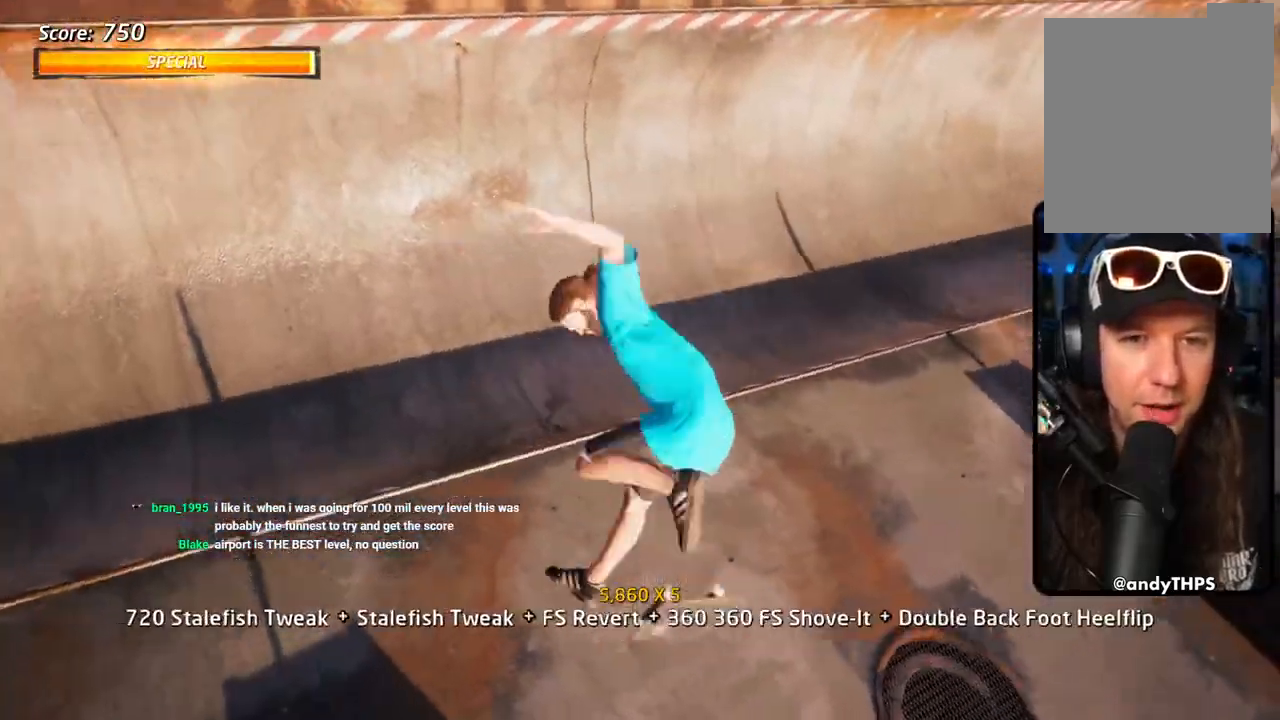
{"dt_ms": 1000, "buttons": ["CROSS", "R2"], "left_stick": "center", "right_stick": "center"}
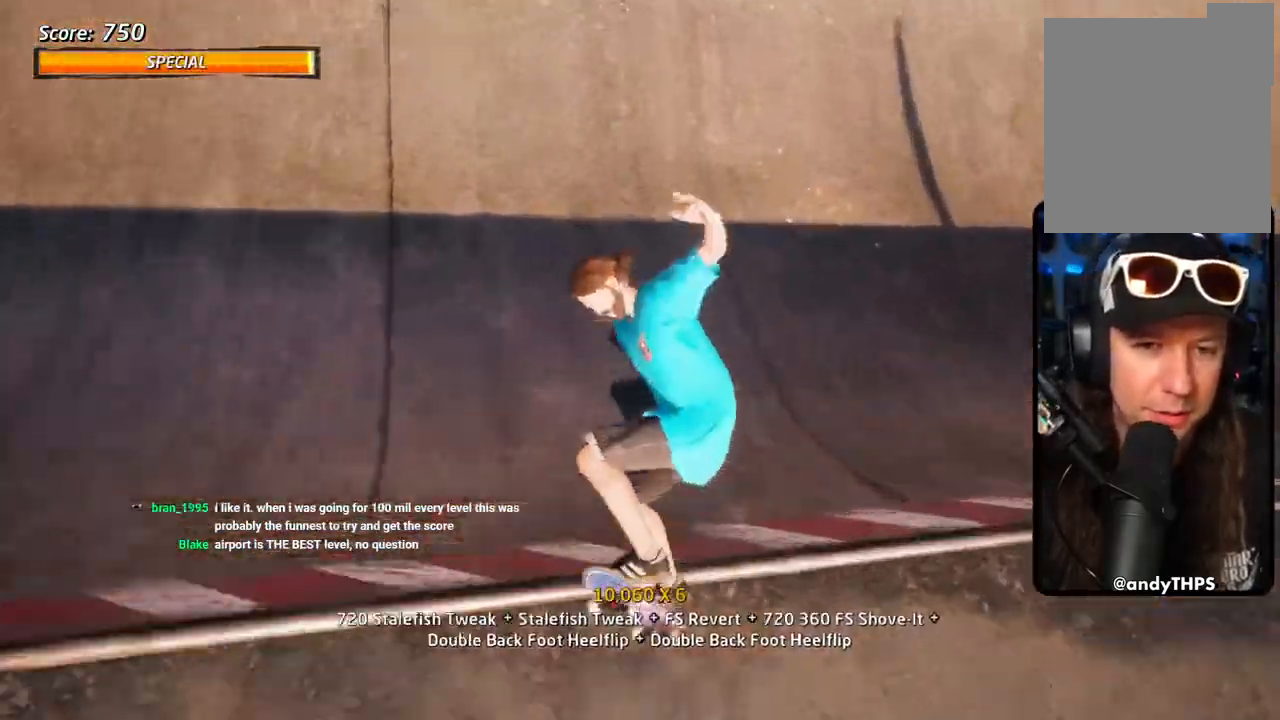
{"dt_ms": 1000, "buttons": ["CROSS", "SQUARE", "R1", "R2"], "left_stick": "center", "right_stick": "center"}
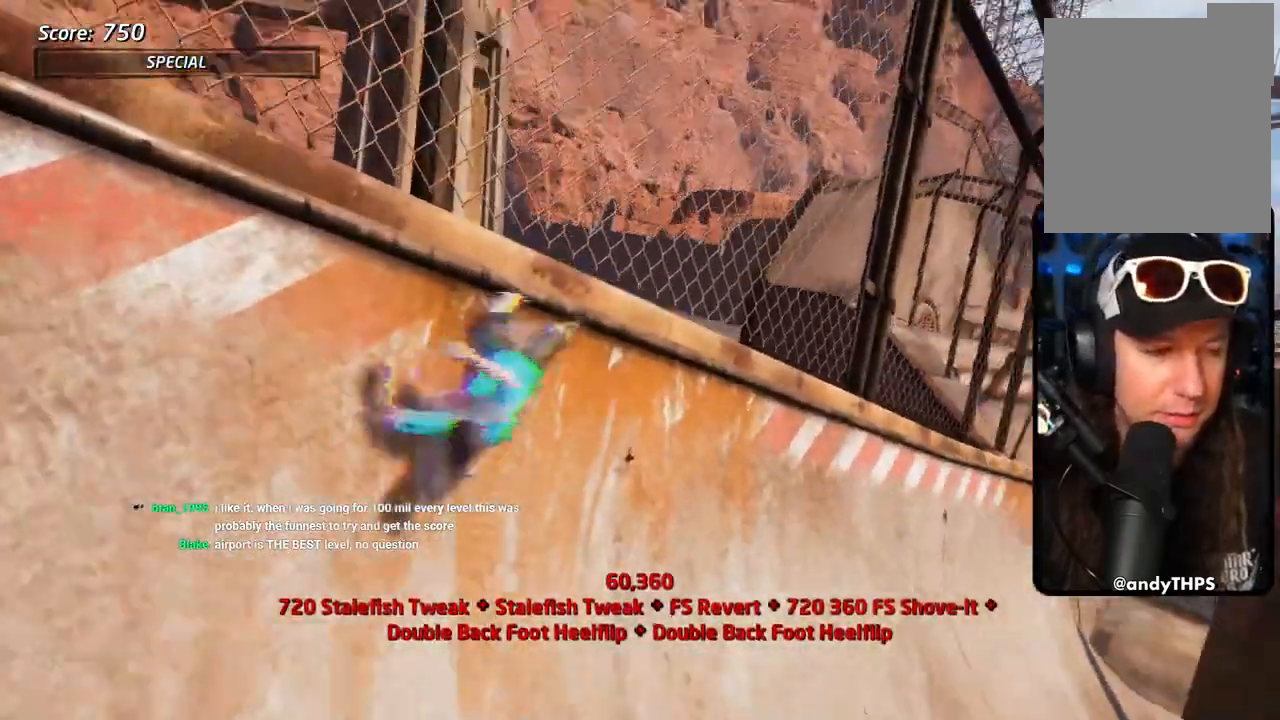
{"dt_ms": 1000, "buttons": ["CROSS"], "left_stick": "center", "right_stick": "center"}
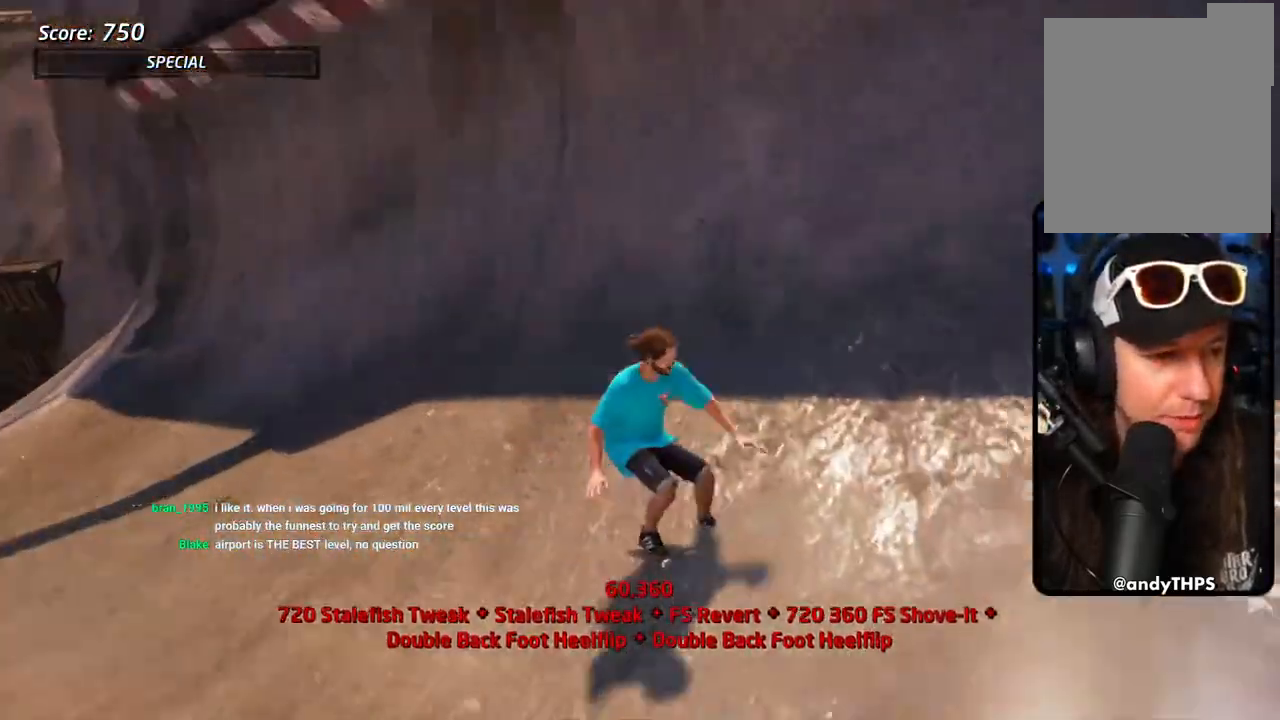
{"dt_ms": 500, "buttons": ["TRIANGLE", "DPAD_RIGHT"], "left_stick": "center", "right_stick": "center", "events": [[50, "DPAD_UP", "down"], [100, "DPAD_LEFT", "down"], [150, "DPAD_LEFT", "up"], [167, "DPAD_UP", "up"], [217, "DPAD_UP", "down"], [283, "DPAD_UP", "up"], [350, "DPAD_RIGHT", "down"], [350, "DPAD_UP", "down"], [383, "CROSS", "up"], [417, "TRIANGLE", "down"], [433, "DPAD_UP", "up"]]}
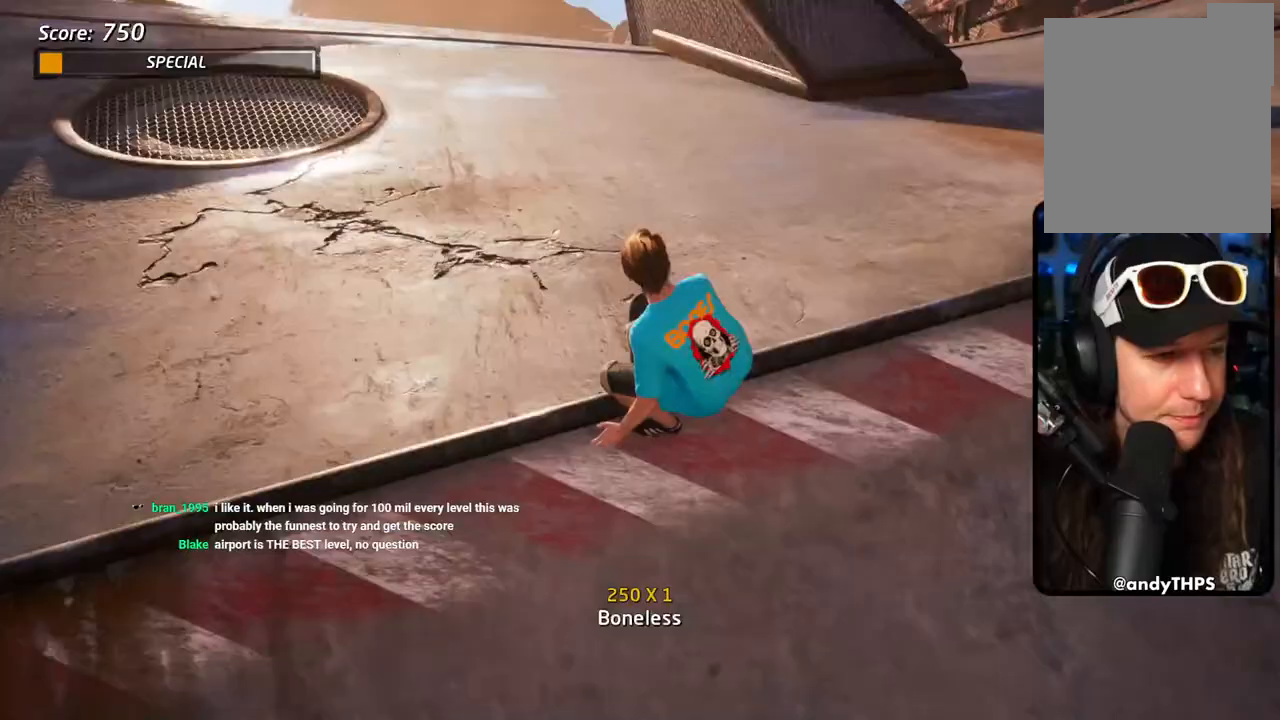
{"dt_ms": 500, "buttons": [], "left_stick": "center", "right_stick": "center", "events": [[183, "CROSS", "down"], [267, "DPAD_RIGHT", "up"], [267, "TRIANGLE", "up"], [500, "CROSS", "up"]]}
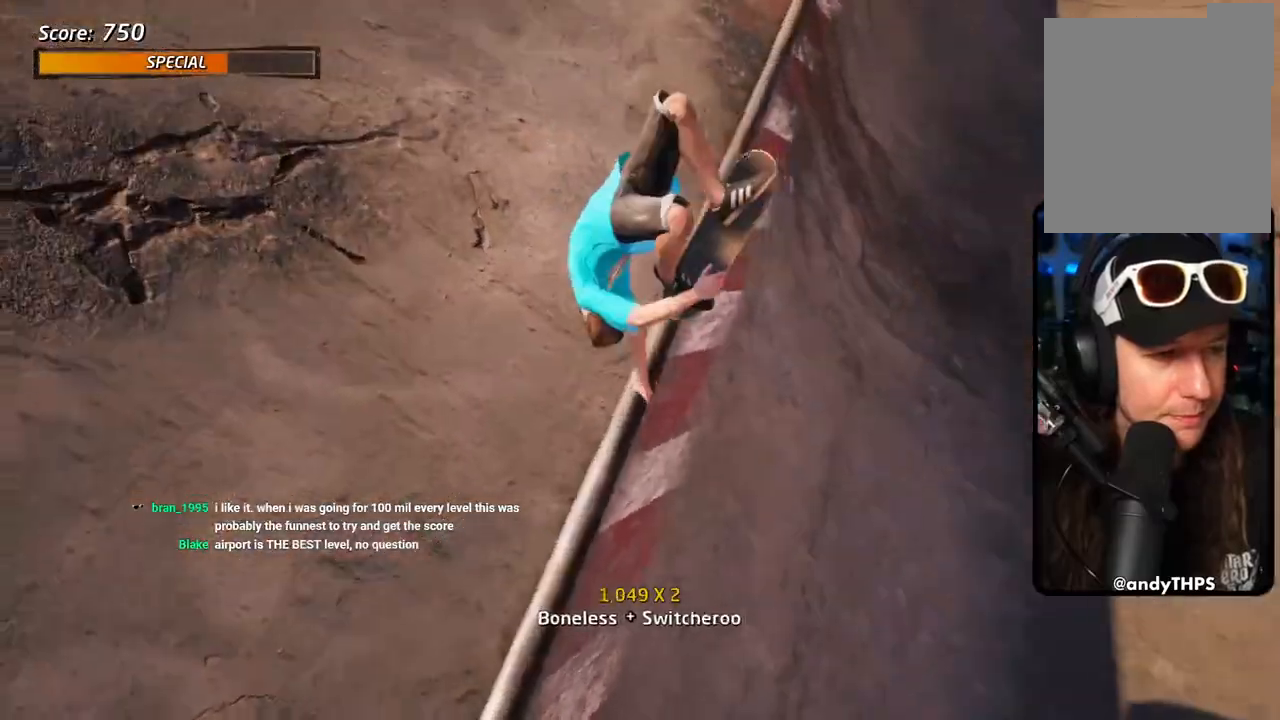
{"dt_ms": 500, "buttons": [], "left_stick": "center", "right_stick": "center", "events": [[83, "CROSS", "down"], [167, "CROSS", "up"], [217, "CROSS", "down"], [333, "CROSS", "up"], [383, "CROSS", "down"], [500, "CROSS", "up"]]}
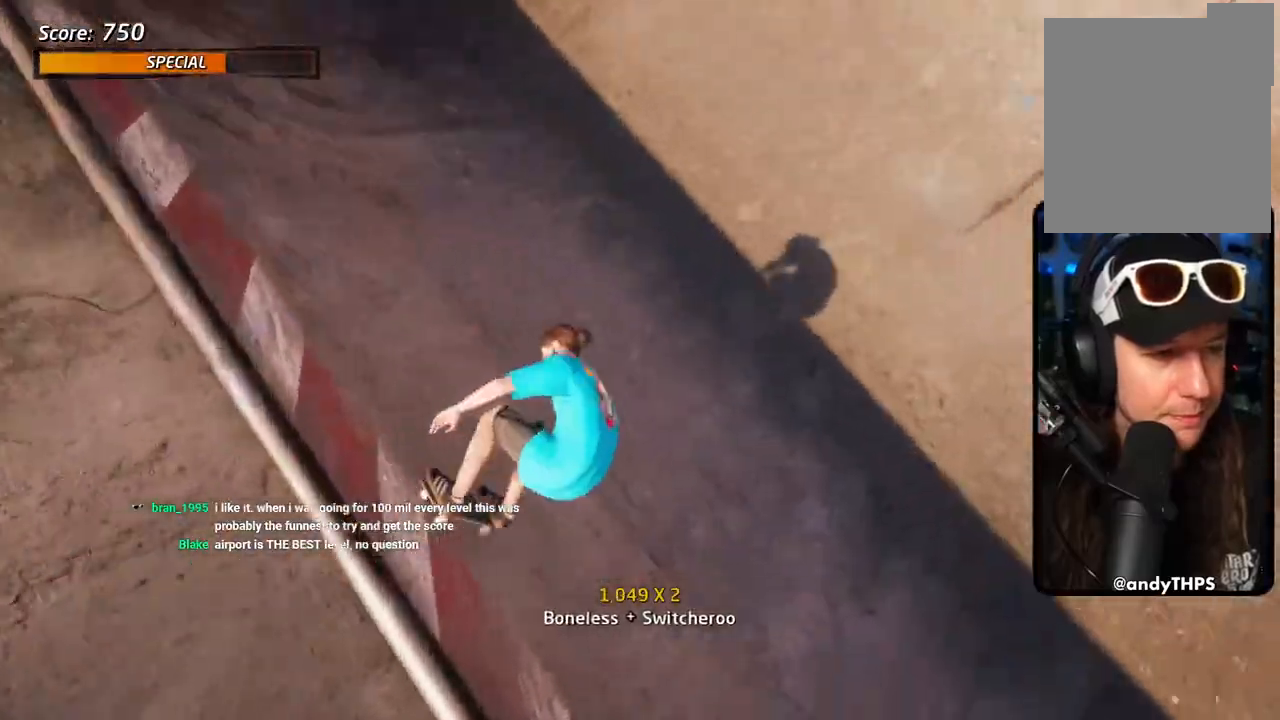
{"dt_ms": 1000, "buttons": ["TRIANGLE", "DPAD_UP"], "left_stick": "center", "right_stick": "center"}
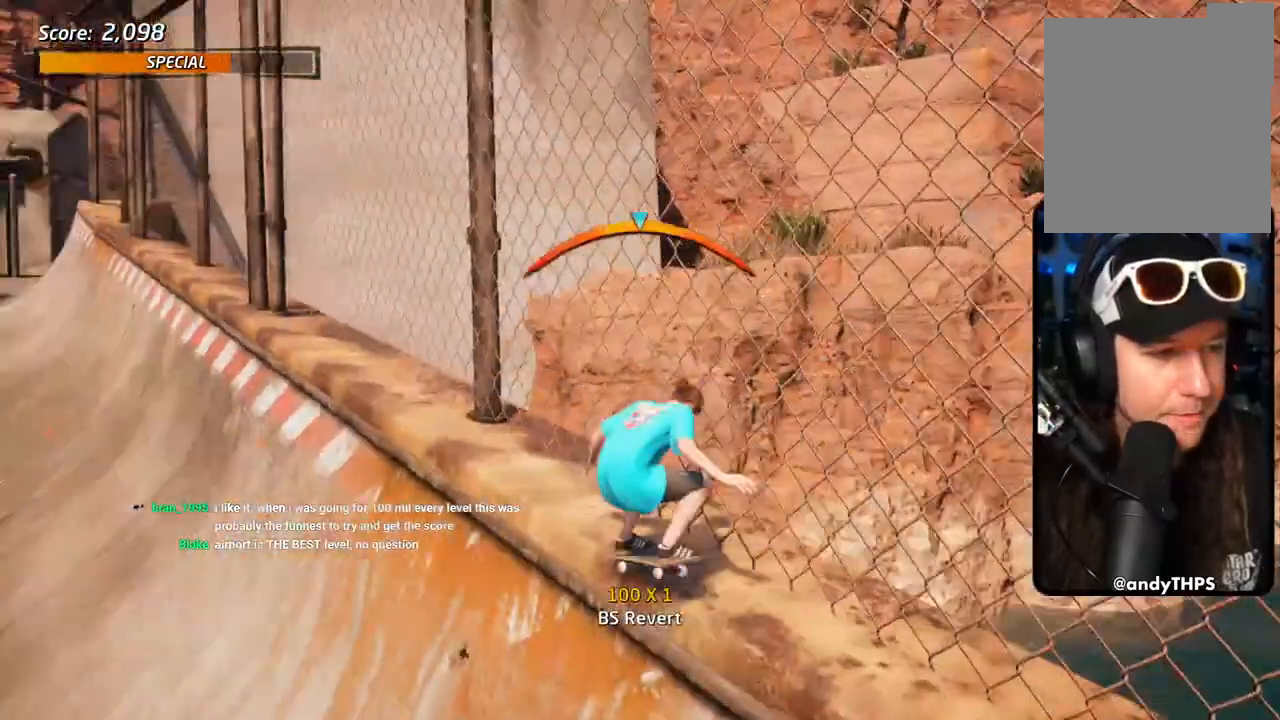
{"dt_ms": 1000, "buttons": ["CROSS", "TRIANGLE", "L1"], "left_stick": "center", "right_stick": "center"}
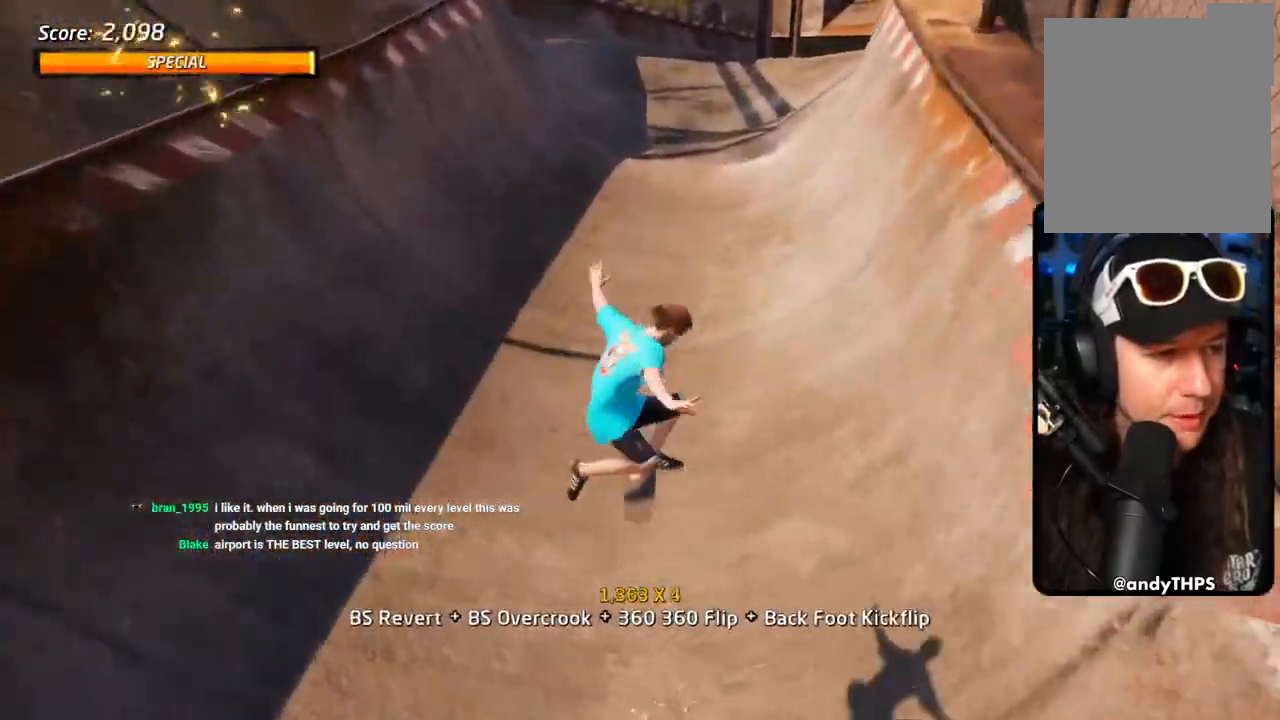
{"dt_ms": 500, "buttons": ["CROSS", "TRIANGLE", "DPAD_UP", "DPAD_LEFT"], "left_stick": "center", "right_stick": "center"}
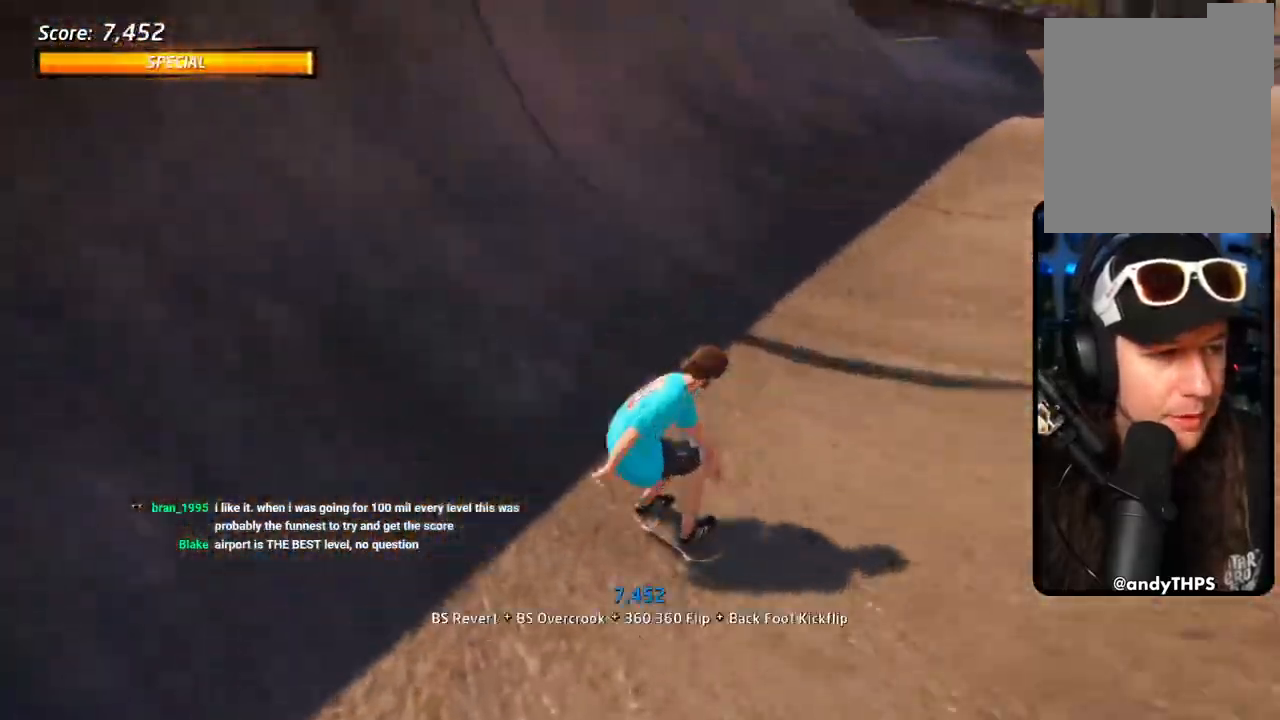
{"dt_ms": 500, "buttons": ["CROSS", "DPAD_LEFT"], "left_stick": "center", "right_stick": "center", "events": [[383, "DPAD_LEFT", "up"], [450, "TRIANGLE", "up"], [500, "DPAD_LEFT", "down"], [500, "DPAD_UP", "up"]]}
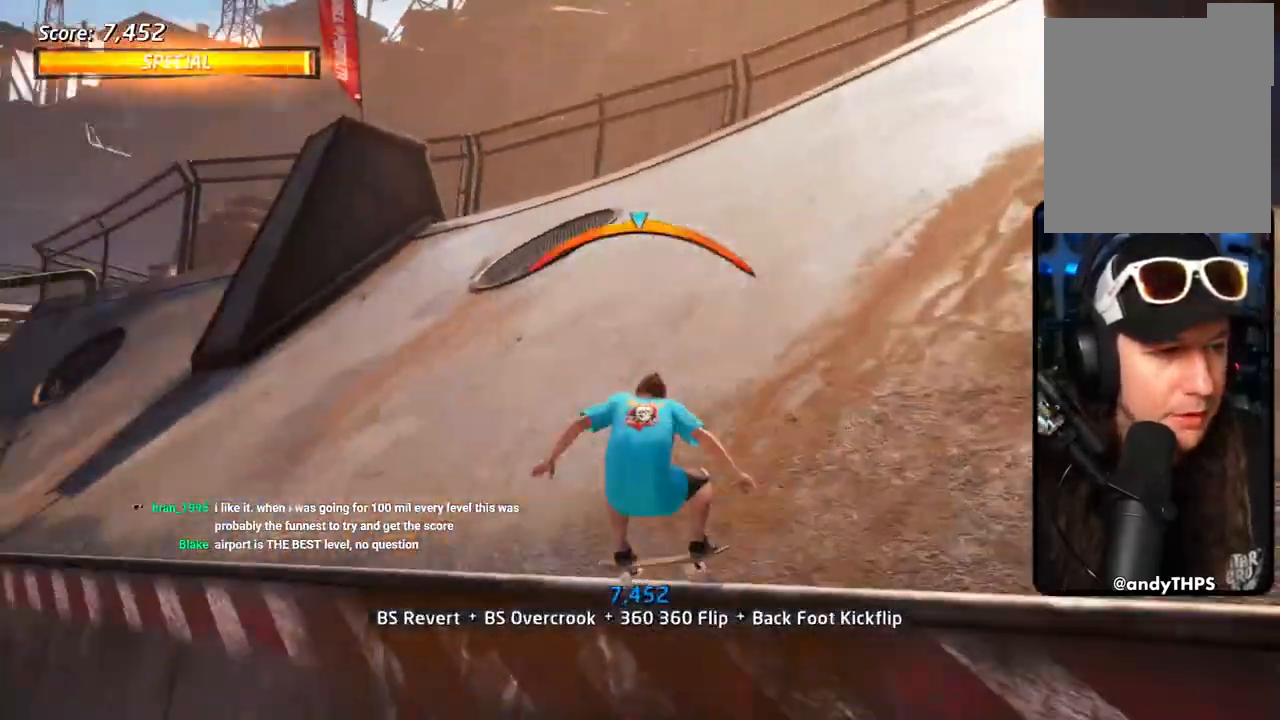
{"dt_ms": 500, "buttons": ["CIRCLE", "R1"], "left_stick": "center", "right_stick": "center"}
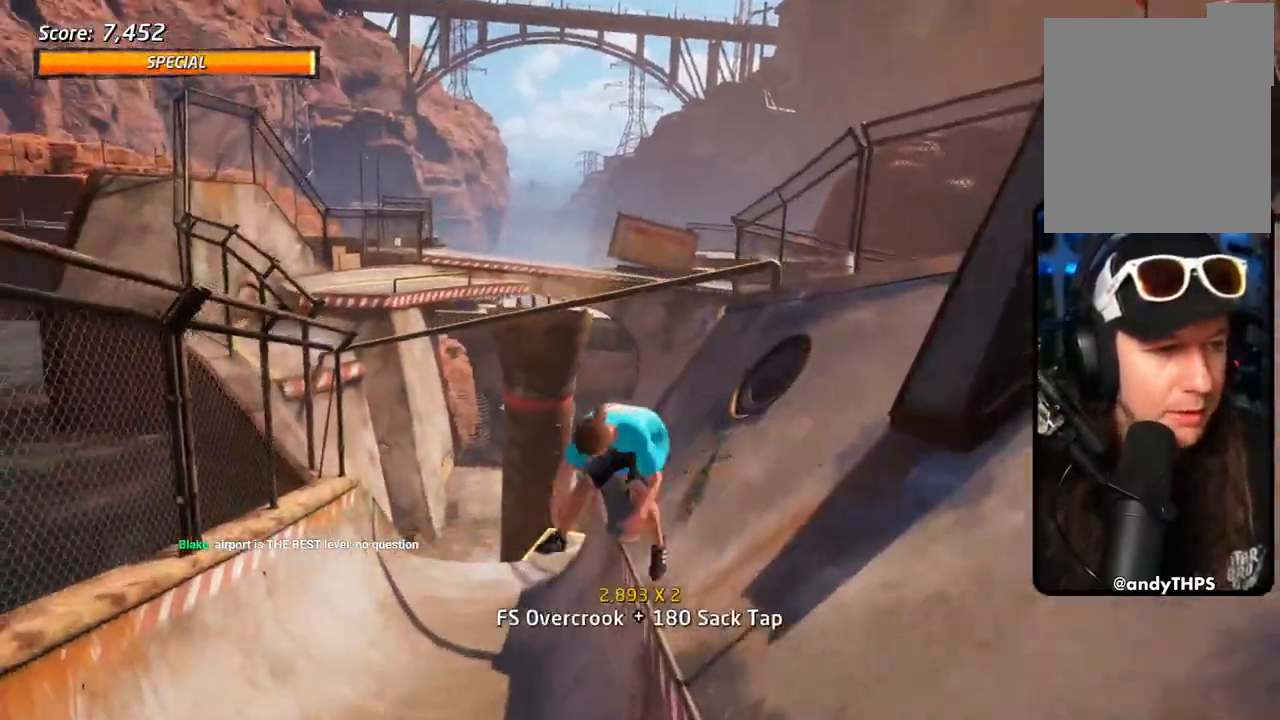
{"dt_ms": 500, "buttons": ["R1"], "left_stick": "center", "right_stick": "center"}
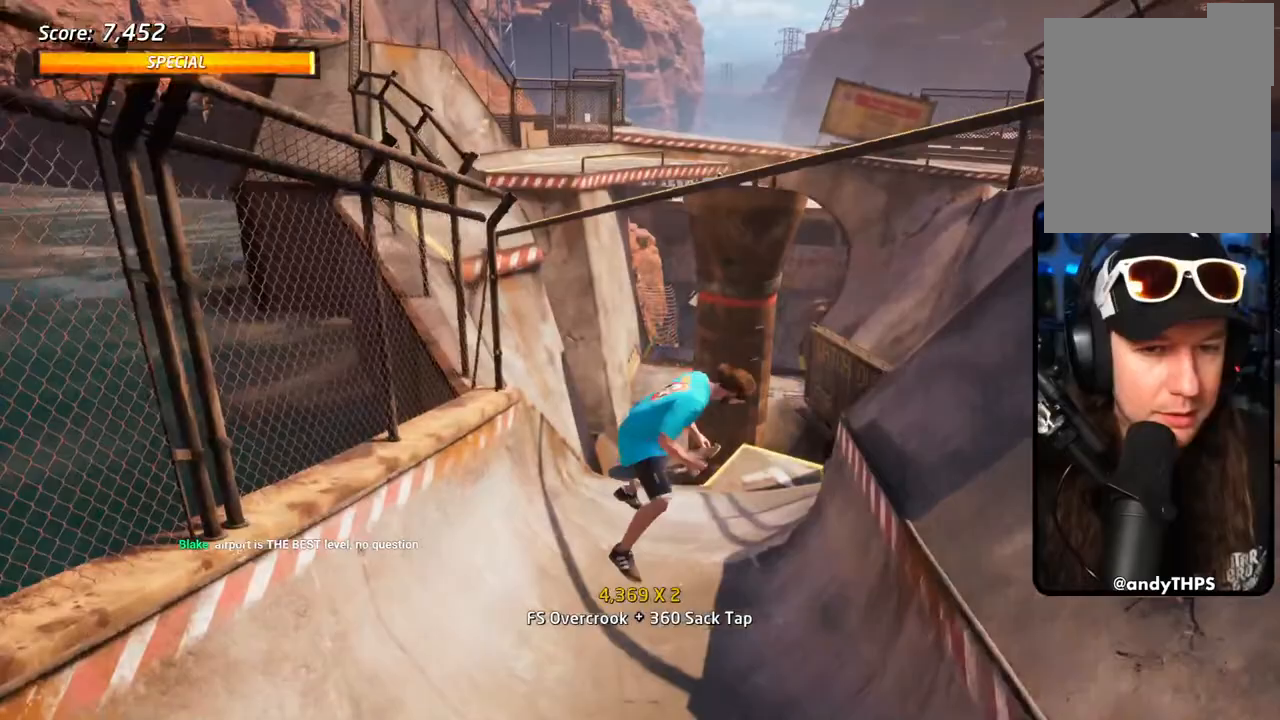
{"dt_ms": 500, "buttons": ["CROSS", "DPAD_RIGHT"], "left_stick": "center", "right_stick": "center", "events": [[67, "CROSS", "down"], [117, "R1", "up"], [283, "L1", "down"], [317, "DPAD_RIGHT", "down"], [367, "DPAD_RIGHT", "up"], [367, "DPAD_UP", "down"], [483, "DPAD_RIGHT", "down"], [483, "DPAD_UP", "up"], [483, "L1", "up"]]}